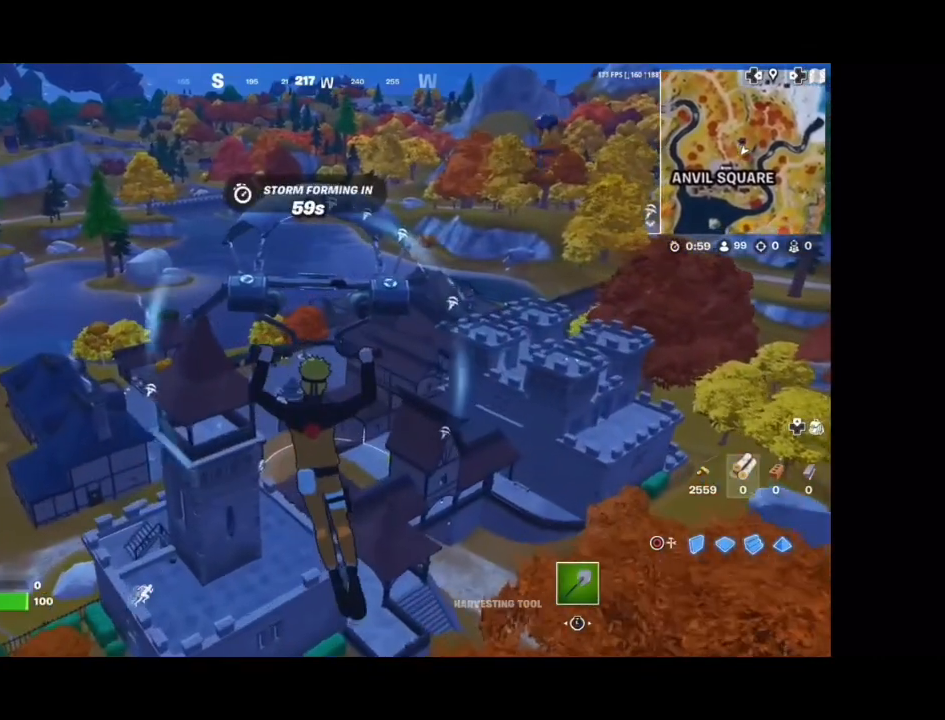
Gameplay with a controller (PlayStation layout); each line is a JSON object with the inputs held at the frame after it. "events" lists button and stick changes between this image and that frame as [ms after this image, input, new state], when the widget could be followed in between. Not read: L1 R1.
{"buttons": [], "left_stick": "down-left", "right_stick": "center", "events": [[333, "left_stick", "down-left"]]}
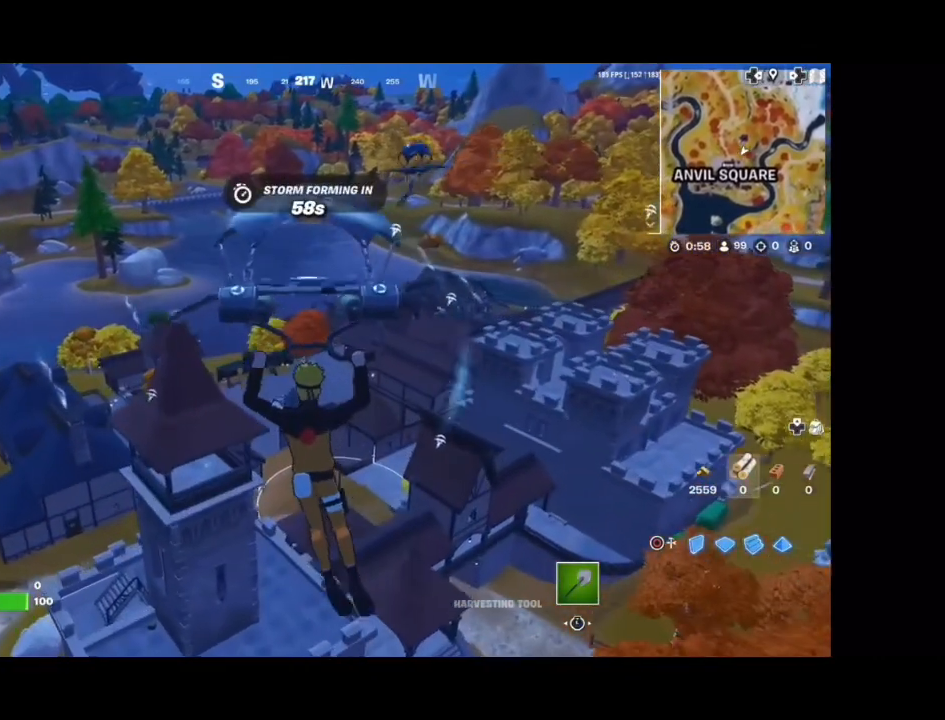
{"buttons": [], "left_stick": "center", "right_stick": "center", "events": [[100, "left_stick", "center"]]}
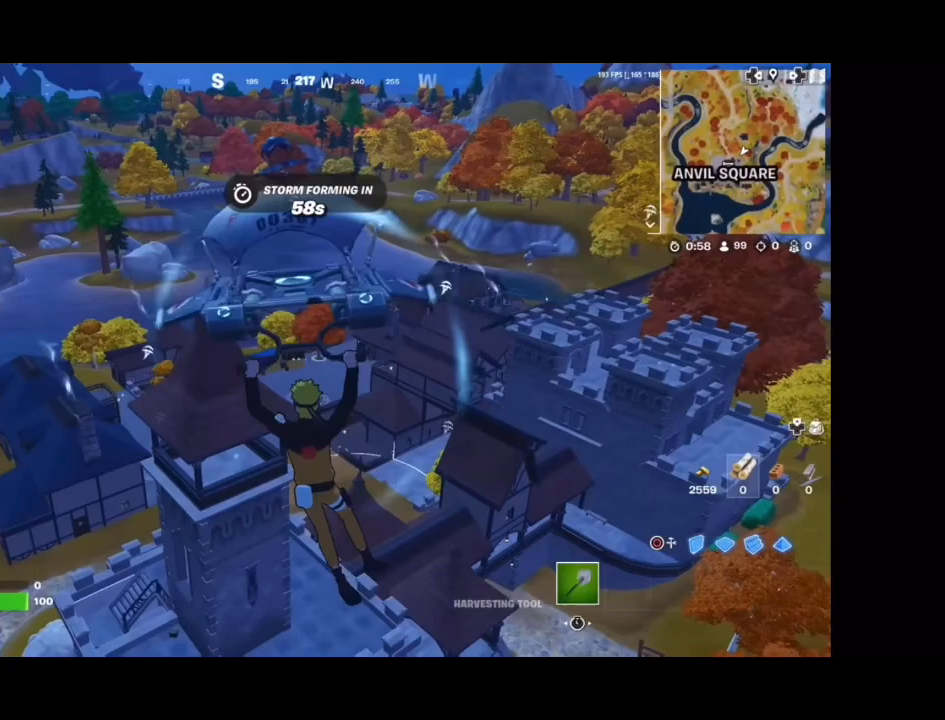
{"buttons": [], "left_stick": "center", "right_stick": "center", "events": []}
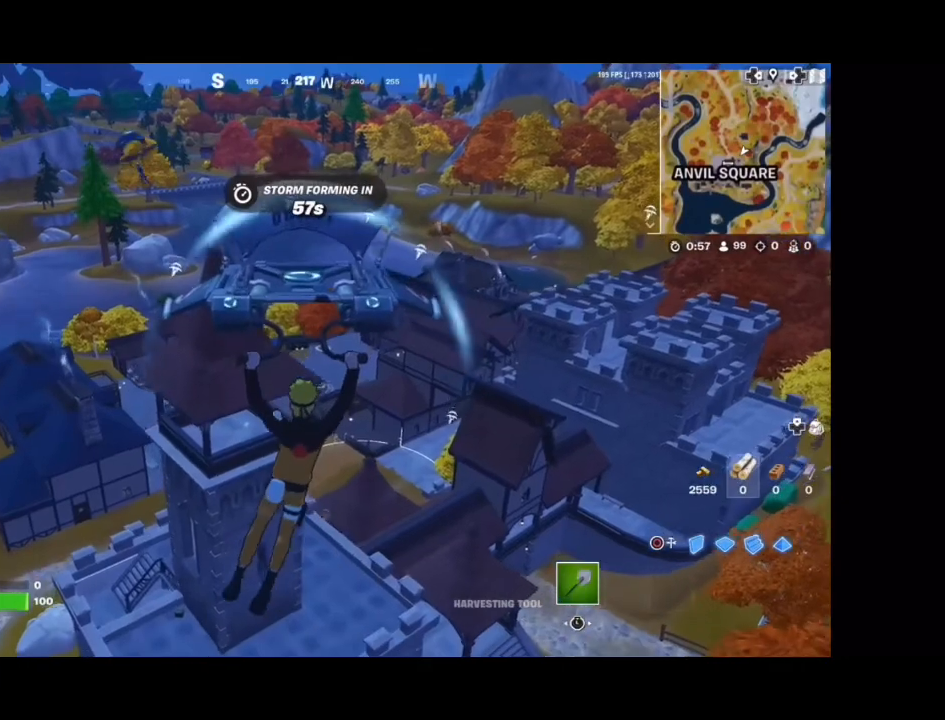
{"buttons": [], "left_stick": "center", "right_stick": "center", "events": [[267, "left_stick", "left"], [467, "left_stick", "center"]]}
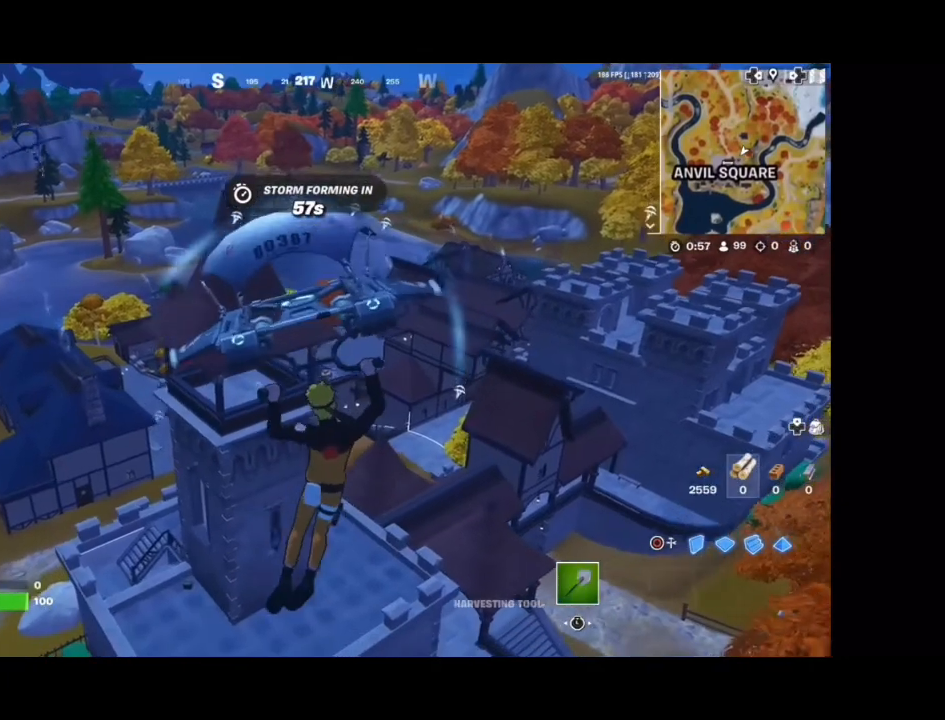
{"buttons": [], "left_stick": "center", "right_stick": "center", "events": []}
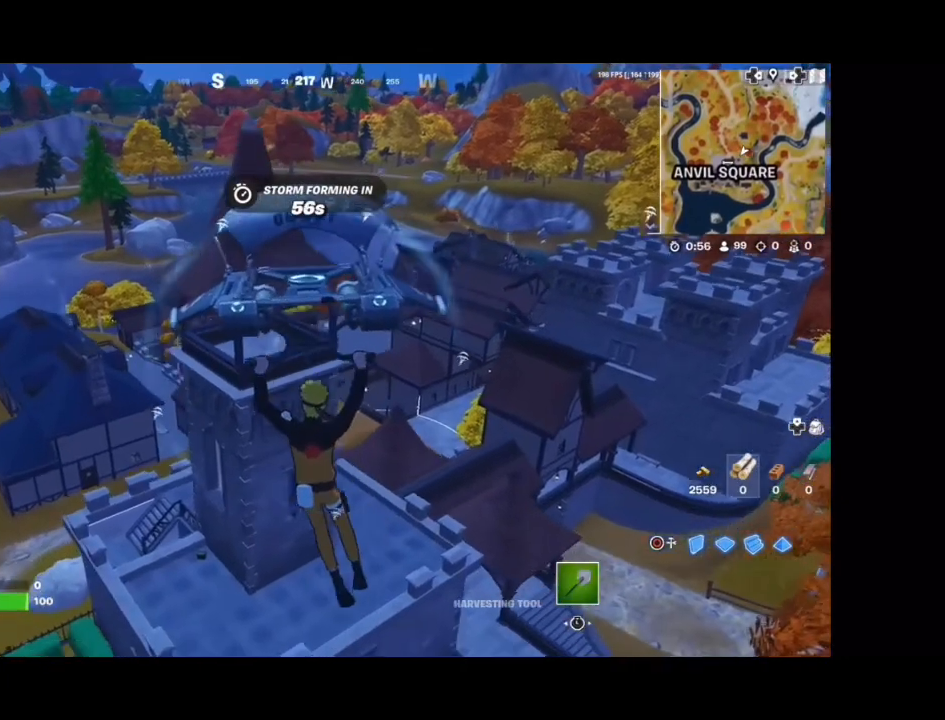
{"buttons": [], "left_stick": "center", "right_stick": "center", "events": []}
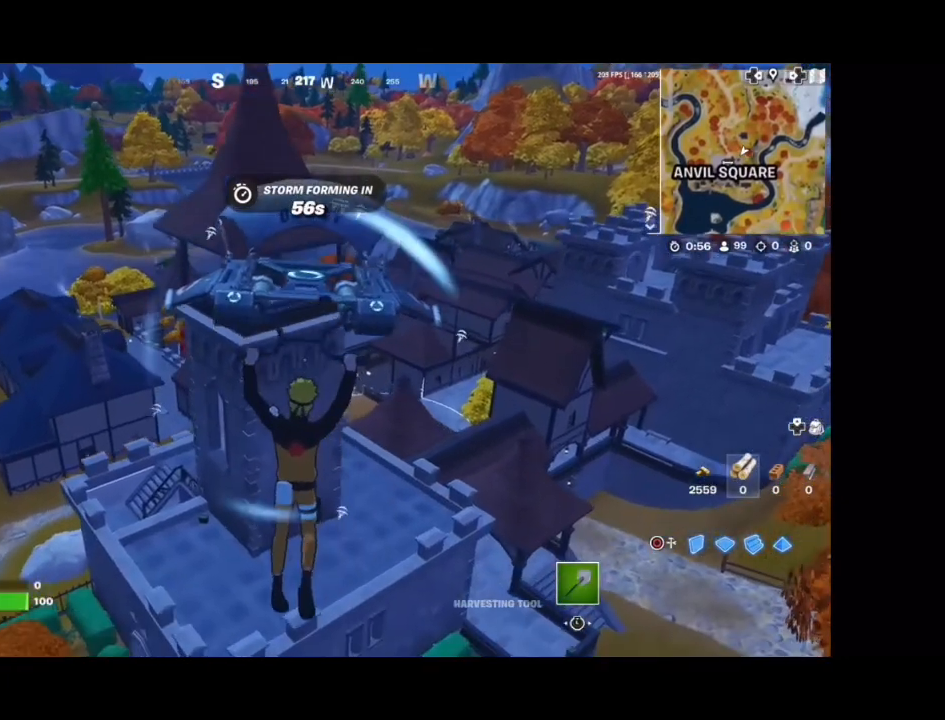
{"buttons": [], "left_stick": "up-left", "right_stick": "center", "events": [[300, "left_stick", "up-left"]]}
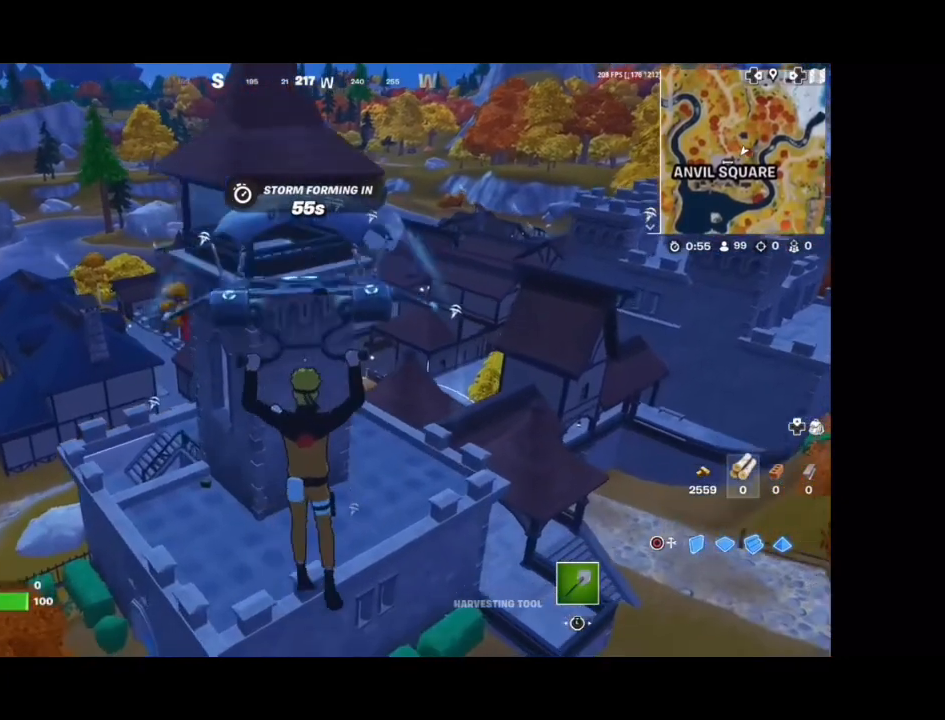
{"buttons": [], "left_stick": "up", "right_stick": "center", "events": [[200, "left_stick", "up"]]}
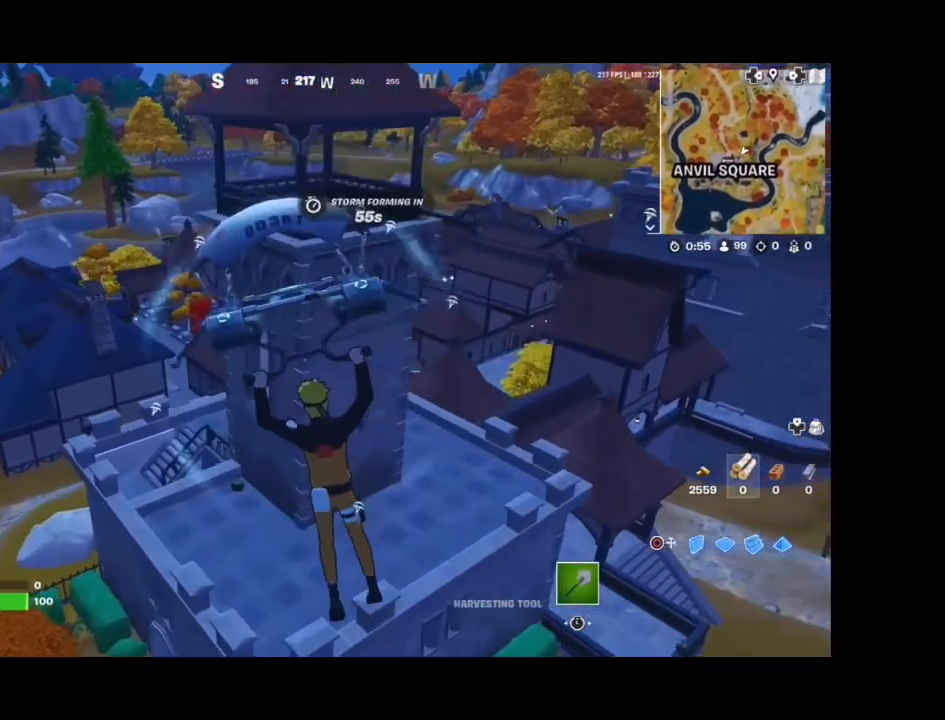
{"buttons": [], "left_stick": "up", "right_stick": "center", "events": []}
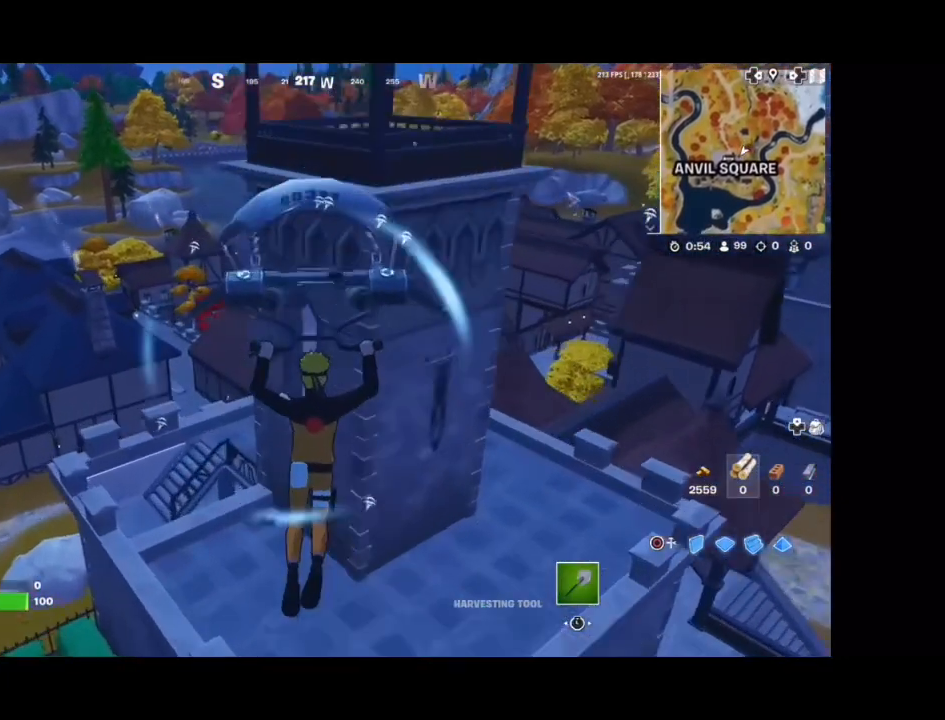
{"buttons": [], "left_stick": "up-right", "right_stick": "down-right", "events": [[133, "left_stick", "center"], [233, "left_stick", "up"], [467, "left_stick", "up-right"], [500, "right_stick", "down-right"]]}
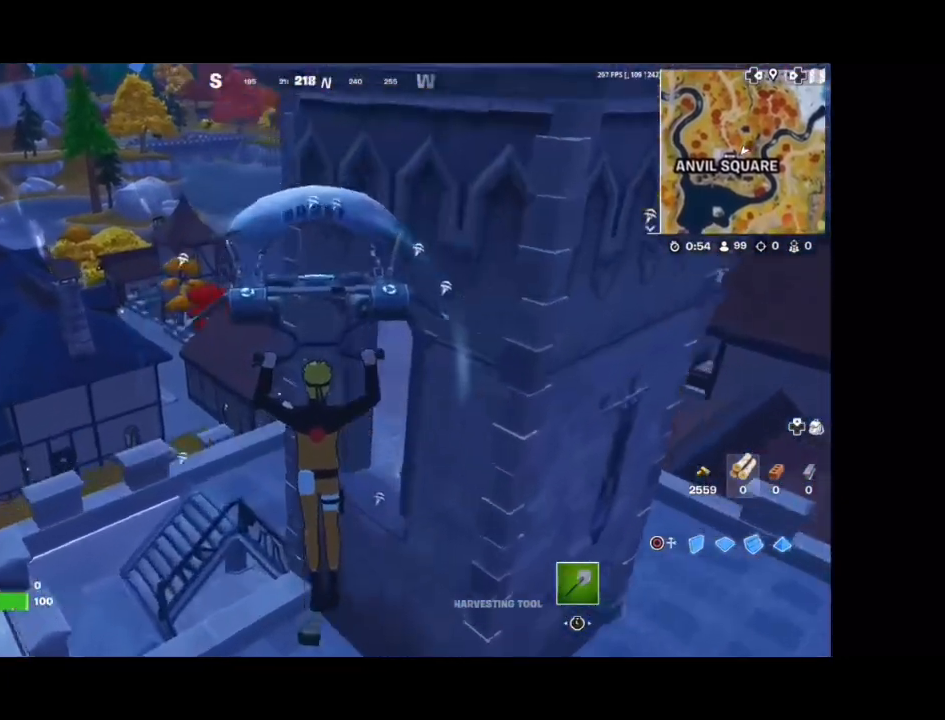
{"buttons": [], "left_stick": "up-right", "right_stick": "down-right", "events": [[100, "right_stick", "center"], [200, "left_stick", "up"], [400, "left_stick", "up-right"], [467, "right_stick", "down-right"]]}
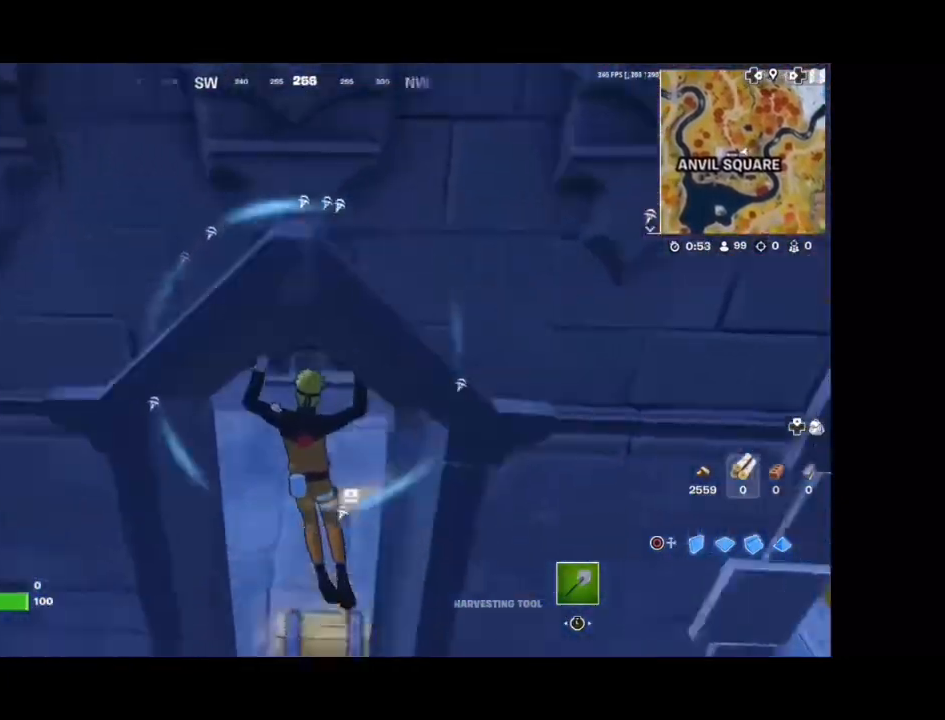
{"buttons": [], "left_stick": "up-right", "right_stick": "up-right", "events": [[133, "left_stick", "down"], [200, "right_stick", "right"], [333, "left_stick", "up-right"], [400, "right_stick", "up-right"]]}
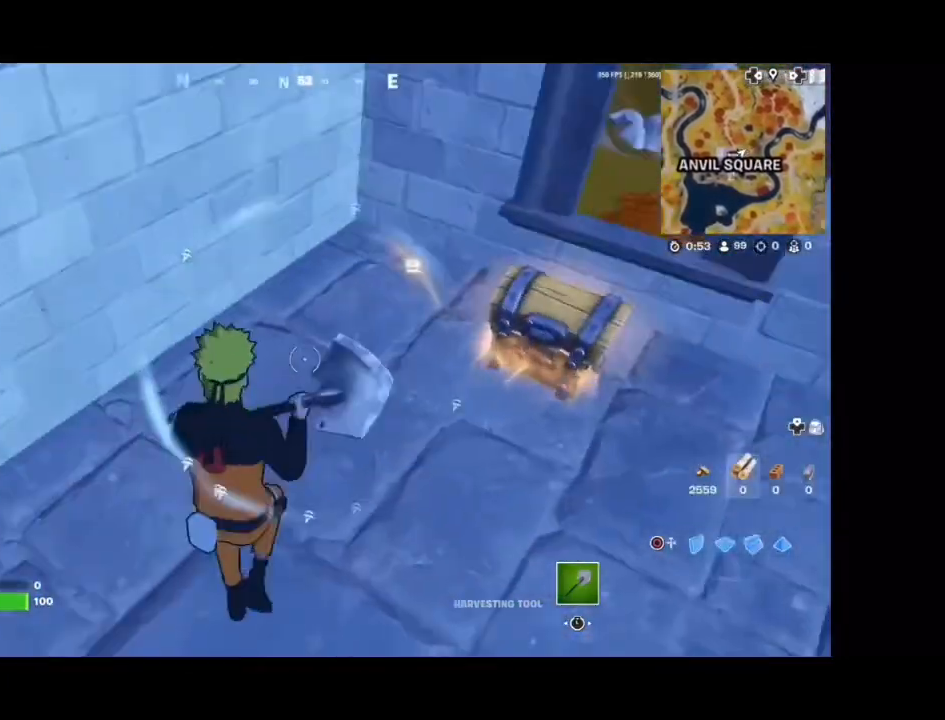
{"buttons": [], "left_stick": "center", "right_stick": "center", "events": [[67, "right_stick", "center"], [167, "right_stick", "right"], [267, "right_stick", "center"], [467, "left_stick", "center"]]}
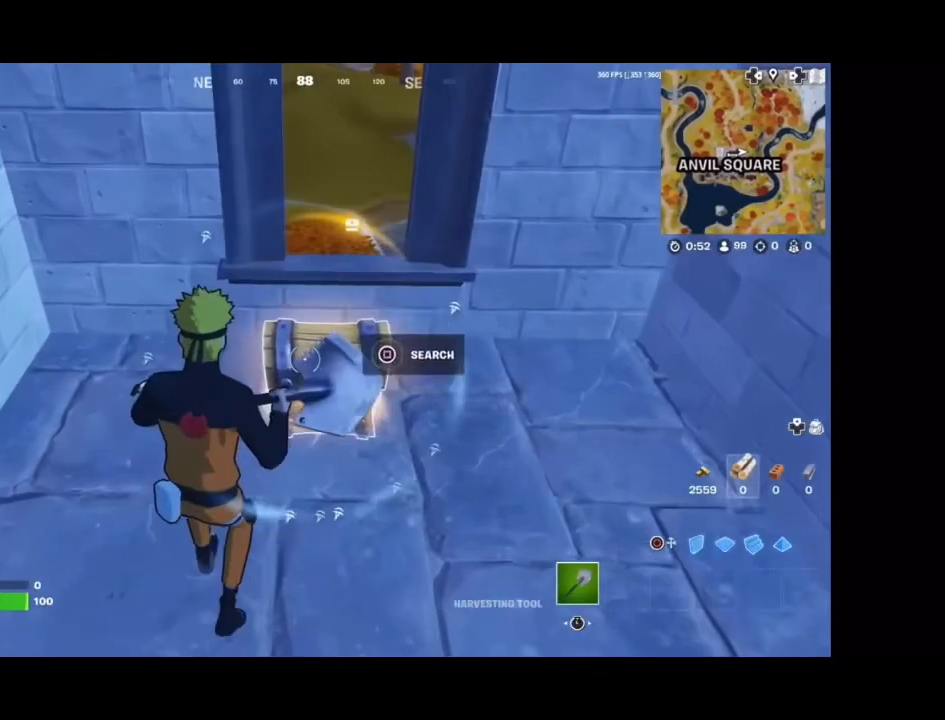
{"buttons": [], "left_stick": "center", "right_stick": "right", "events": [[467, "right_stick", "right"]]}
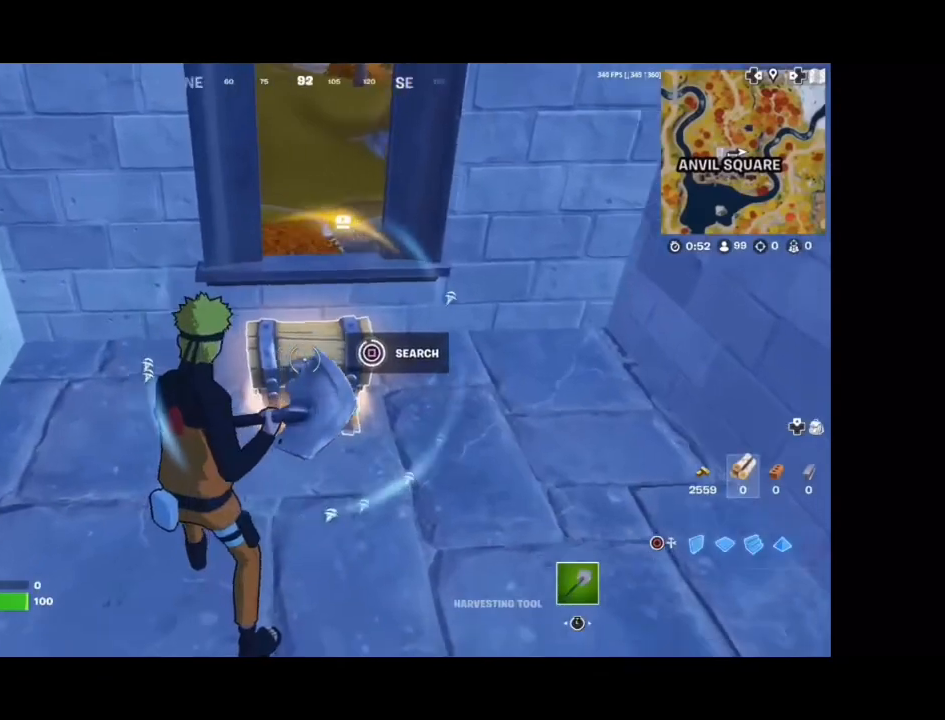
{"buttons": [], "left_stick": "down-left", "right_stick": "down", "events": [[133, "right_stick", "center"], [333, "right_stick", "right"], [367, "left_stick", "down-left"], [467, "right_stick", "down"]]}
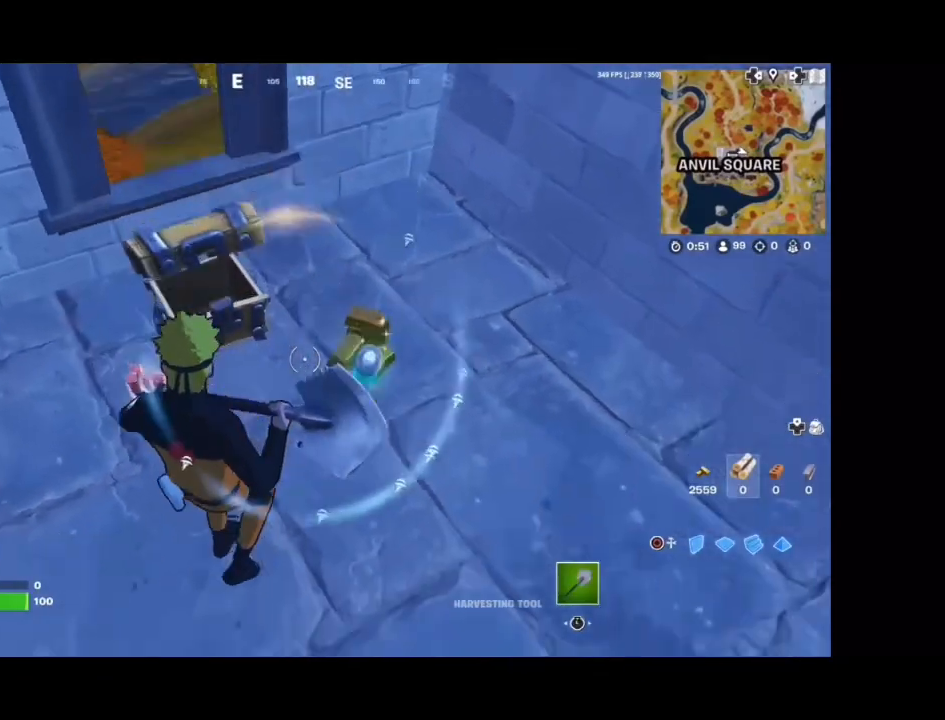
{"buttons": [], "left_stick": "up", "right_stick": "right", "events": [[67, "right_stick", "center"], [267, "left_stick", "up-left"], [333, "right_stick", "up-right"], [500, "left_stick", "up"], [500, "right_stick", "right"]]}
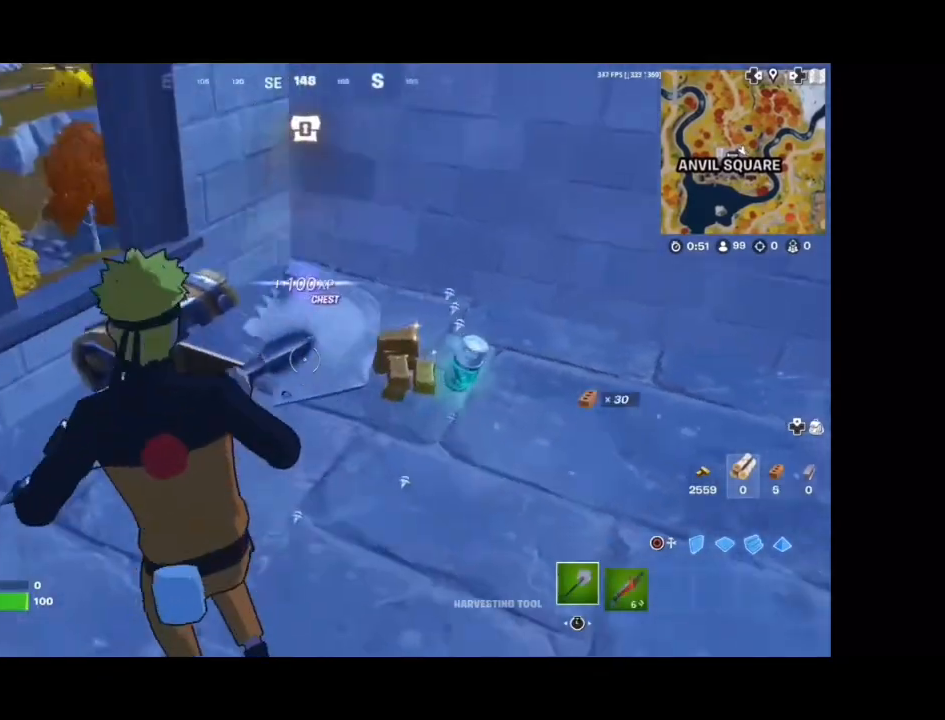
{"buttons": [], "left_stick": "up", "right_stick": "up-right", "events": [[100, "left_stick", "up-right"], [167, "right_stick", "center"], [233, "left_stick", "up-left"], [300, "right_stick", "down-right"], [433, "left_stick", "up"], [467, "right_stick", "up-right"]]}
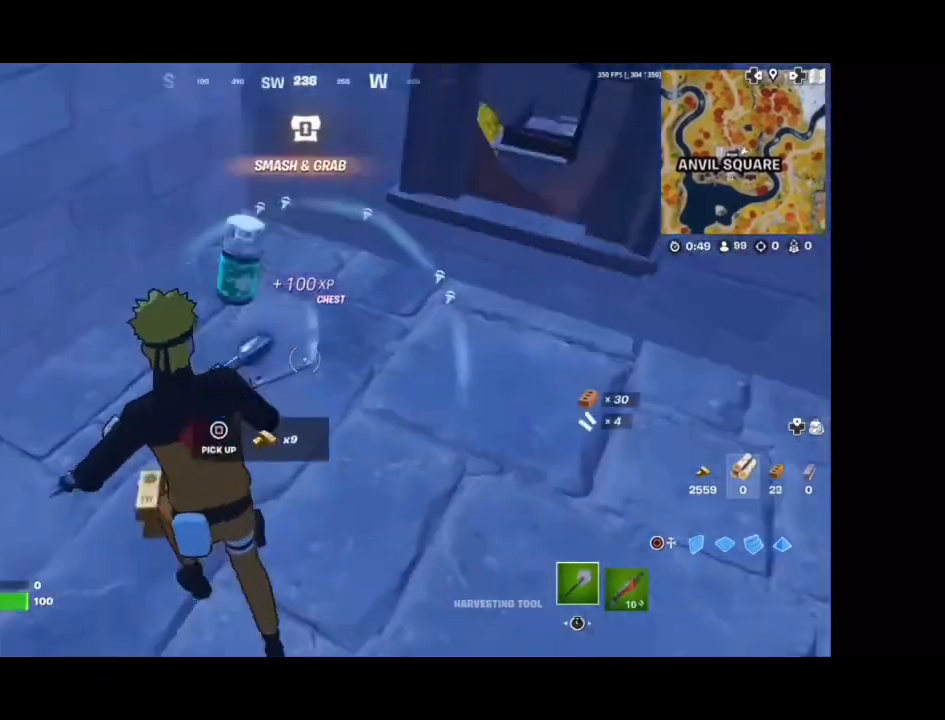
{"buttons": [], "left_stick": "up", "right_stick": "center"}
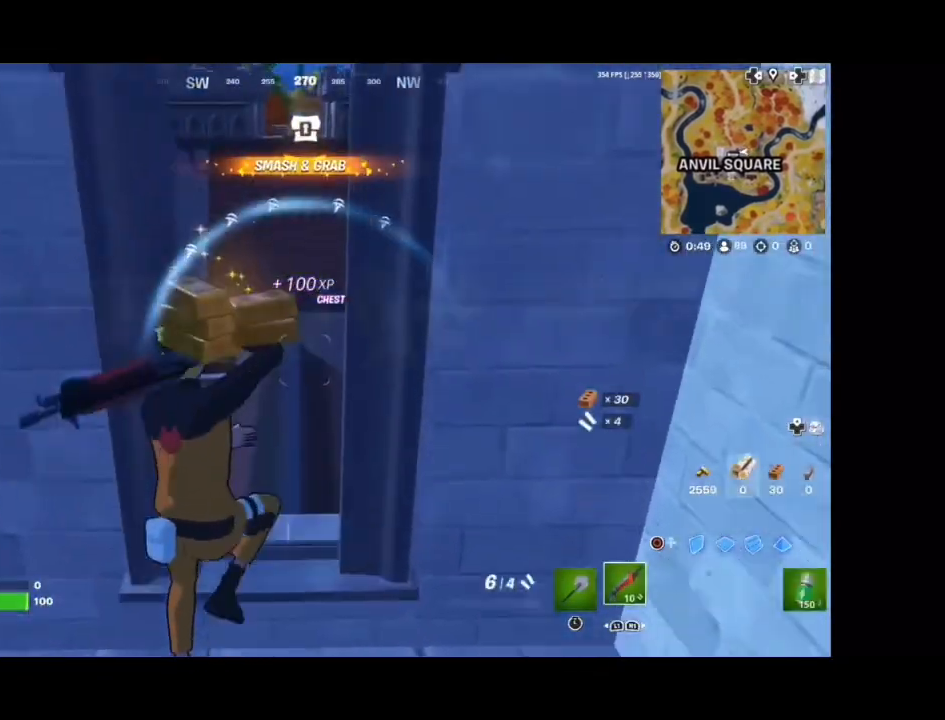
{"buttons": [], "left_stick": "center", "right_stick": "center", "events": [[167, "right_stick", "down"], [200, "left_stick", "up-left"], [233, "right_stick", "center"], [500, "left_stick", "center"]]}
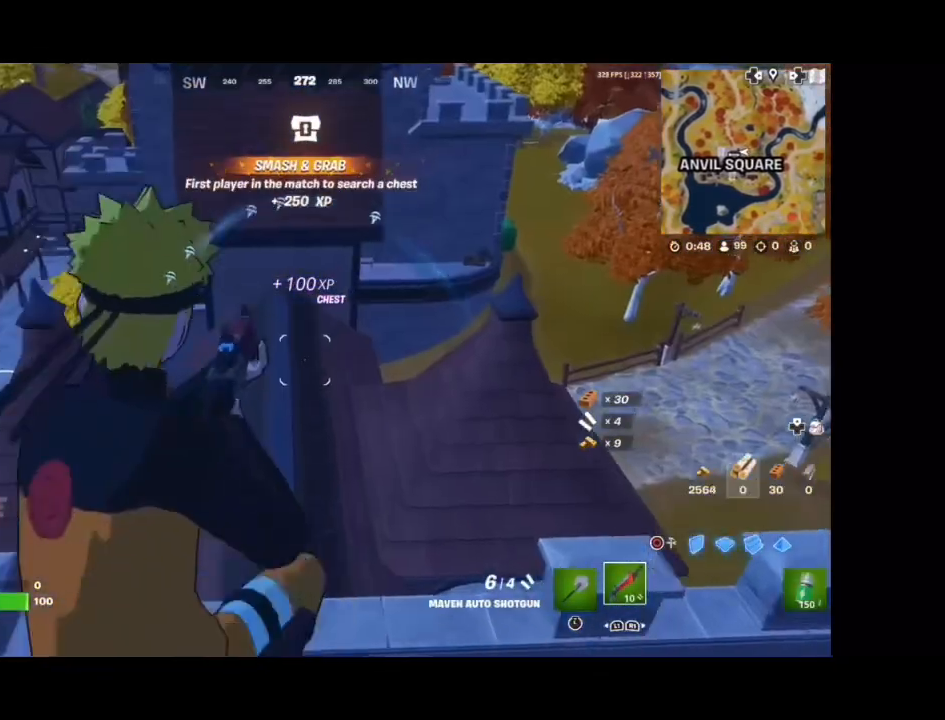
{"buttons": [], "left_stick": "right", "right_stick": "center", "events": [[33, "right_stick", "up-left"], [100, "right_stick", "center"], [300, "left_stick", "right"], [300, "right_stick", "up"], [467, "right_stick", "center"]]}
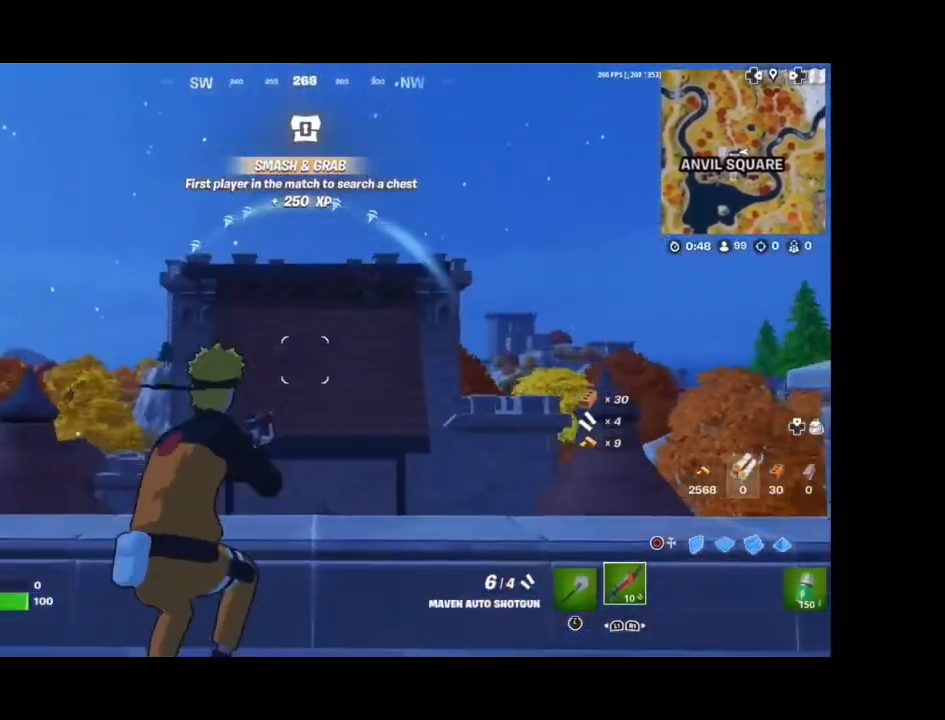
{"buttons": [], "left_stick": "up", "right_stick": "center", "events": [[33, "left_stick", "up-right"], [233, "right_stick", "down"], [300, "left_stick", "up"], [333, "right_stick", "center"]]}
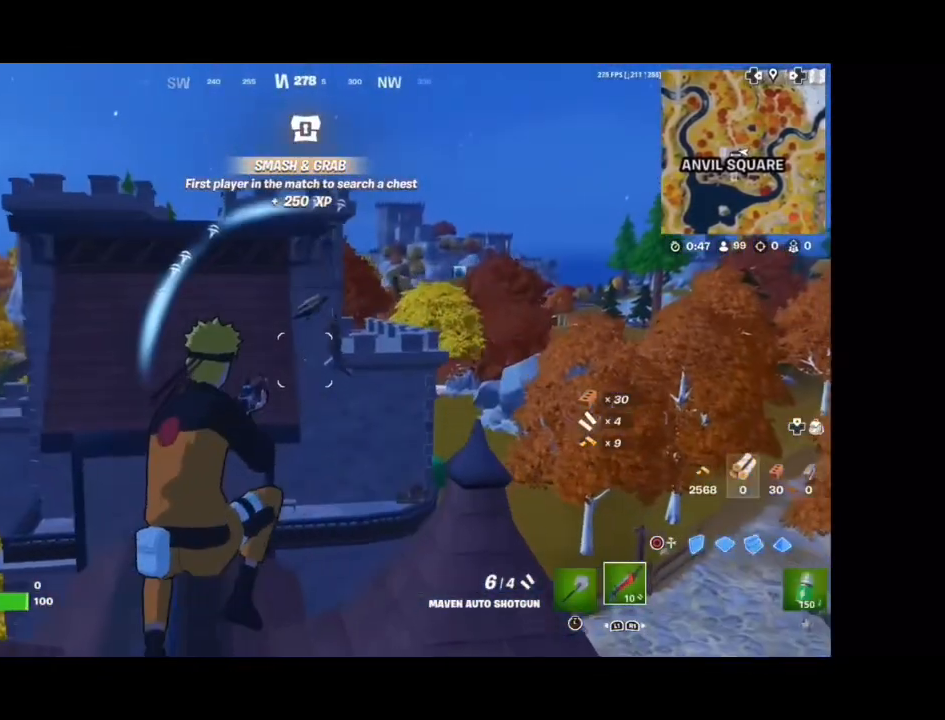
{"buttons": [], "left_stick": "up-left", "right_stick": "center", "events": [[167, "R2", "down"], [167, "right_stick", "down"], [233, "right_stick", "down-left"], [267, "R2", "up"], [333, "right_stick", "center"], [500, "left_stick", "up-left"]]}
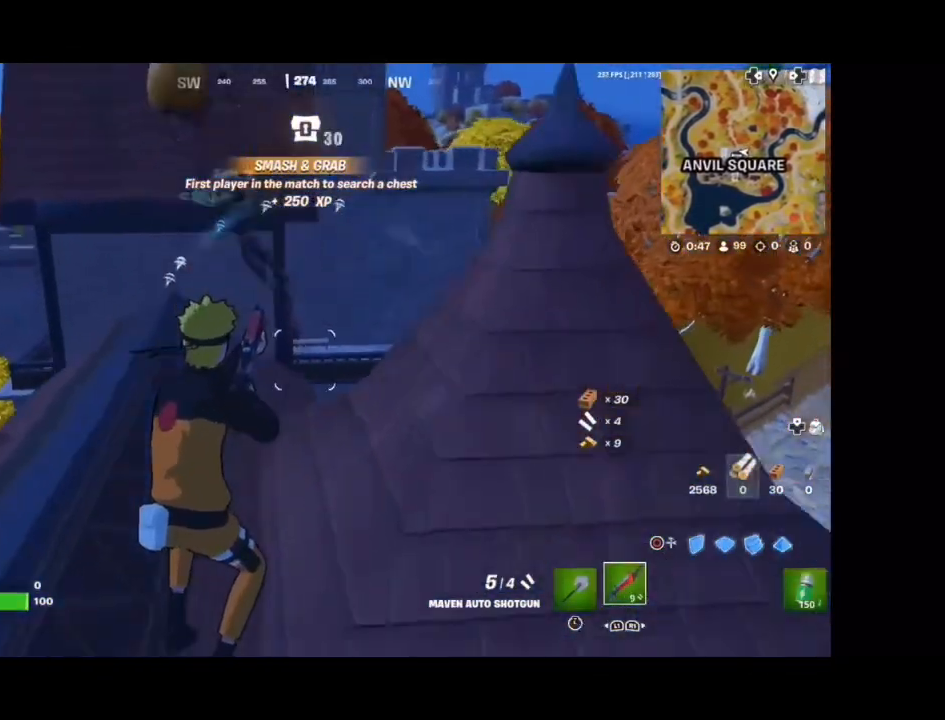
{"buttons": ["R2"], "left_stick": "up", "right_stick": "down-right", "events": [[33, "right_stick", "up-left"], [400, "left_stick", "up"], [400, "right_stick", "center"], [433, "R2", "down"], [467, "right_stick", "down-right"]]}
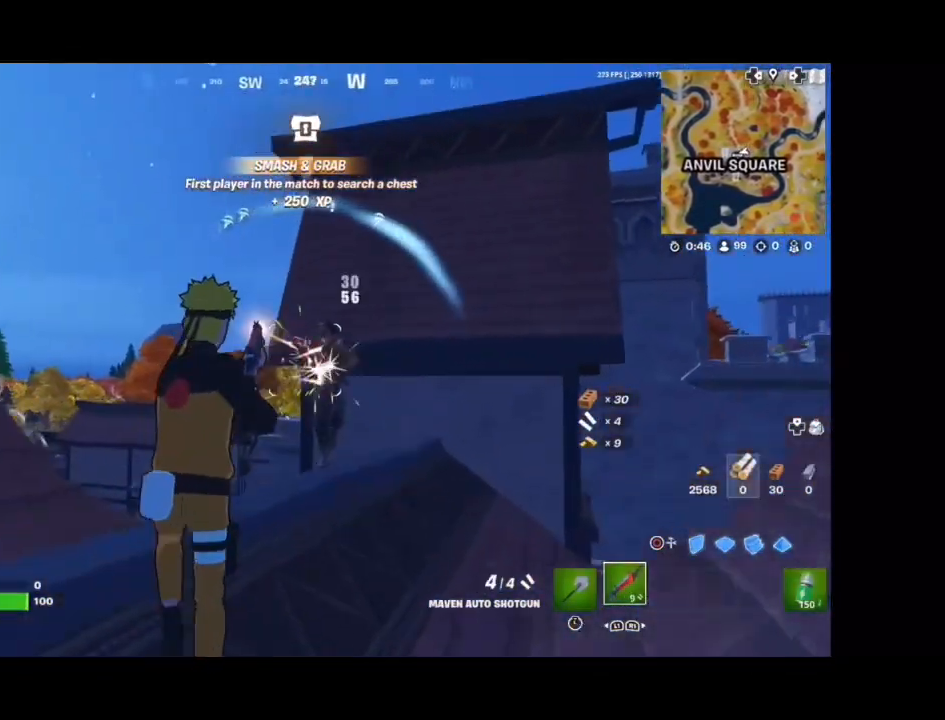
{"buttons": [], "left_stick": "down", "right_stick": "up-right", "events": [[33, "R2", "up"], [67, "right_stick", "down"], [167, "right_stick", "center"], [200, "left_stick", "up-left"], [367, "left_stick", "down-left"], [433, "left_stick", "down"], [467, "right_stick", "up-right"]]}
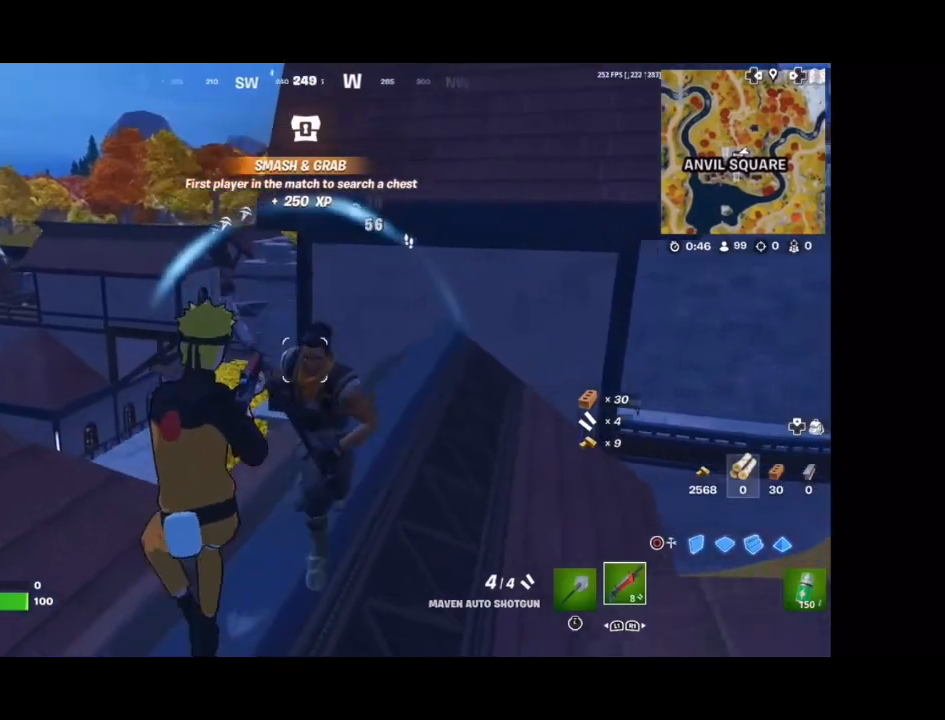
{"buttons": [], "left_stick": "down", "right_stick": "right", "events": [[33, "R2", "down"], [33, "right_stick", "down"], [233, "right_stick", "down-right"], [267, "R2", "up"], [367, "right_stick", "down"], [500, "right_stick", "right"]]}
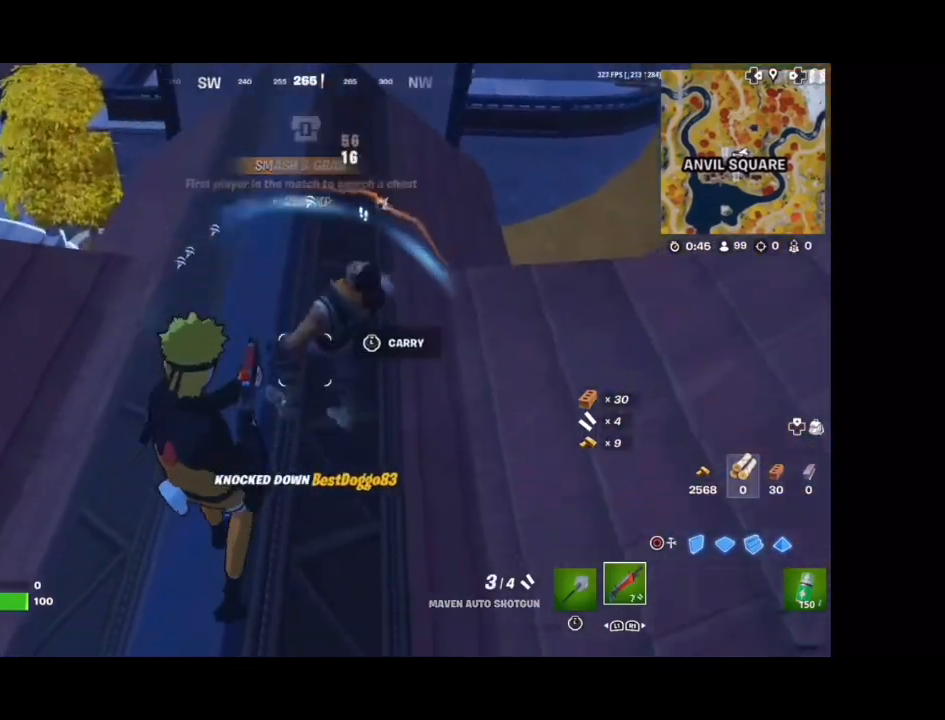
{"buttons": [], "left_stick": "left", "right_stick": "center", "events": [[167, "left_stick", "down-left"], [167, "right_stick", "center"], [267, "left_stick", "left"]]}
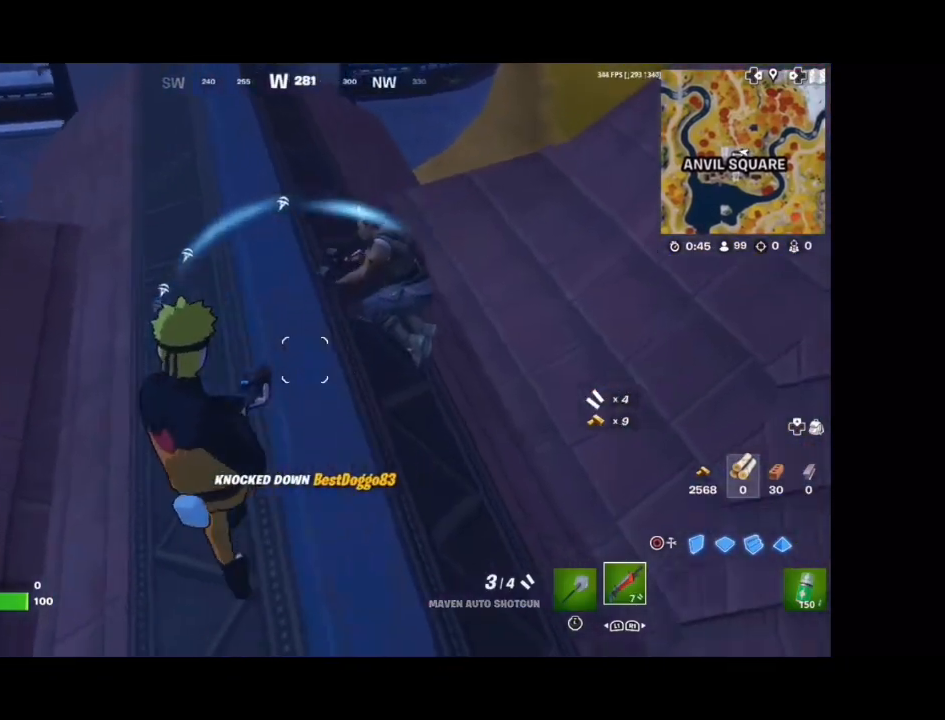
{"buttons": [], "left_stick": "center", "right_stick": "down-right", "events": [[67, "left_stick", "up"], [100, "right_stick", "up-right"], [200, "right_stick", "center"], [300, "right_stick", "down-right"], [500, "left_stick", "center"]]}
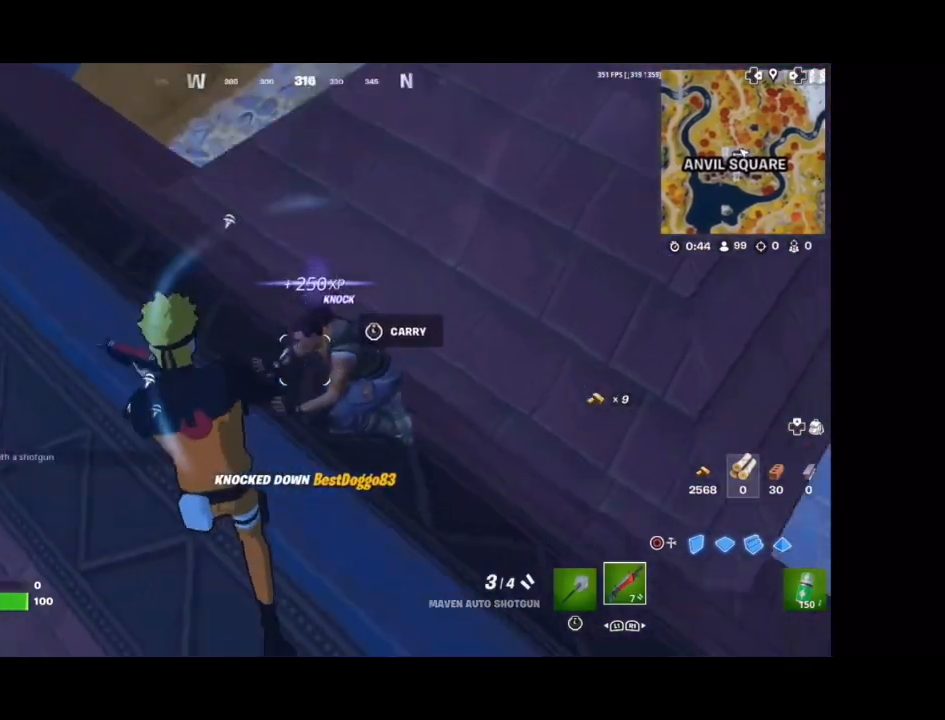
{"buttons": [], "left_stick": "center", "right_stick": "center", "events": [[100, "right_stick", "center"], [233, "right_stick", "up"], [333, "left_stick", "up-left"], [400, "left_stick", "center"], [433, "right_stick", "center"]]}
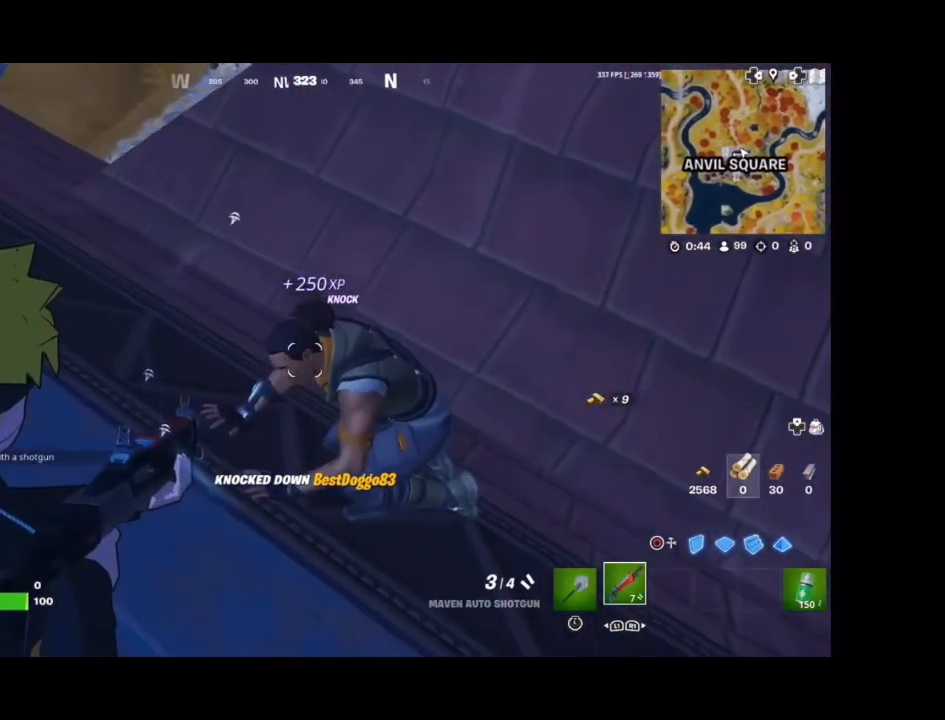
{"buttons": [], "left_stick": "up", "right_stick": "right", "events": [[200, "left_stick", "up-left"], [333, "R2", "down"], [333, "left_stick", "up-right"], [333, "right_stick", "down"], [433, "R2", "up"], [467, "left_stick", "up"], [467, "right_stick", "right"]]}
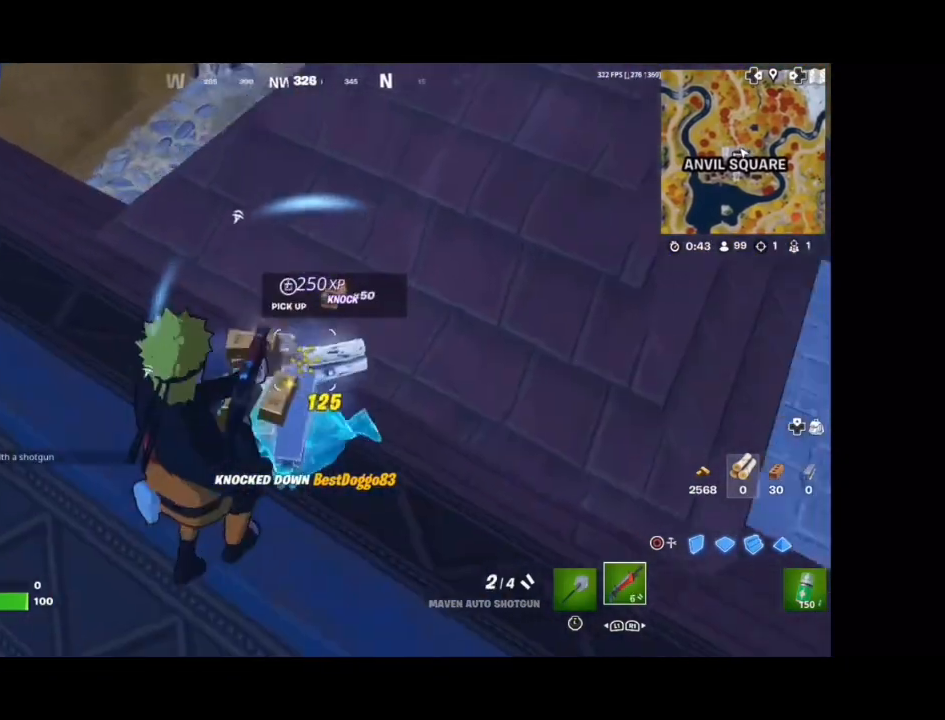
{"buttons": [], "left_stick": "up-right", "right_stick": "right", "events": [[33, "L3", "down"], [67, "right_stick", "center"], [167, "L3", "up"], [300, "left_stick", "up-right"], [300, "right_stick", "right"], [433, "right_stick", "center"], [500, "right_stick", "right"]]}
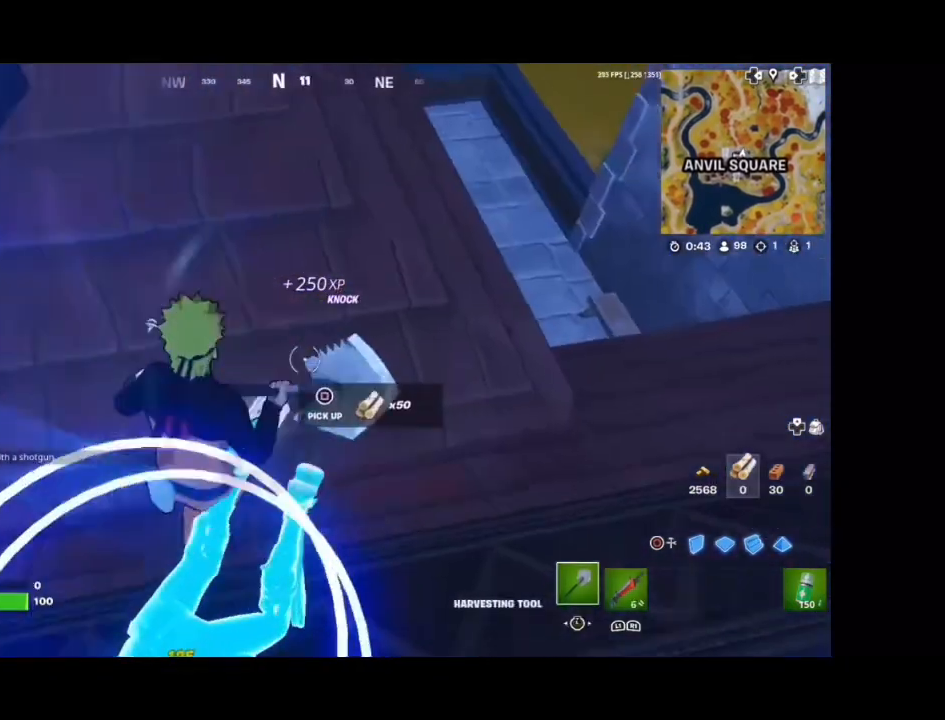
{"buttons": ["SQUARE"], "left_stick": "left", "right_stick": "up-left"}